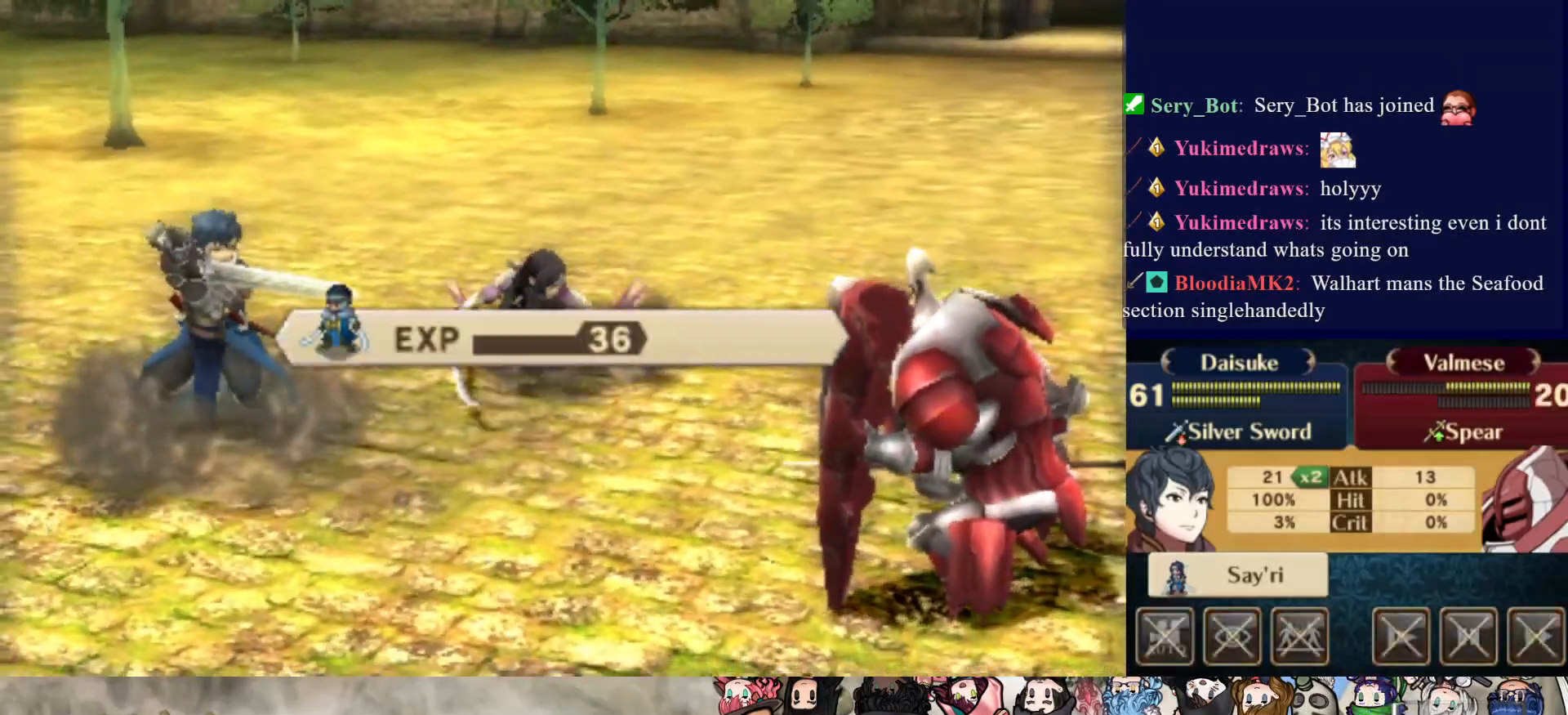
Gameplay with a controller (PlayStation layout); each line is a JSON object with the inputs held at the frame after it. "events" lists button and stick changes between this image and that frame as [ms after this image, input, new state], when the widget could be followed in between. Not read: L3 R3 left_stick right_stick.
{"buttons": [], "events": [[50, "CROSS", "down"], [183, "CROSS", "up"], [233, "CROSS", "down"], [333, "CROSS", "up"], [383, "CROSS", "down"], [500, "CROSS", "up"]]}
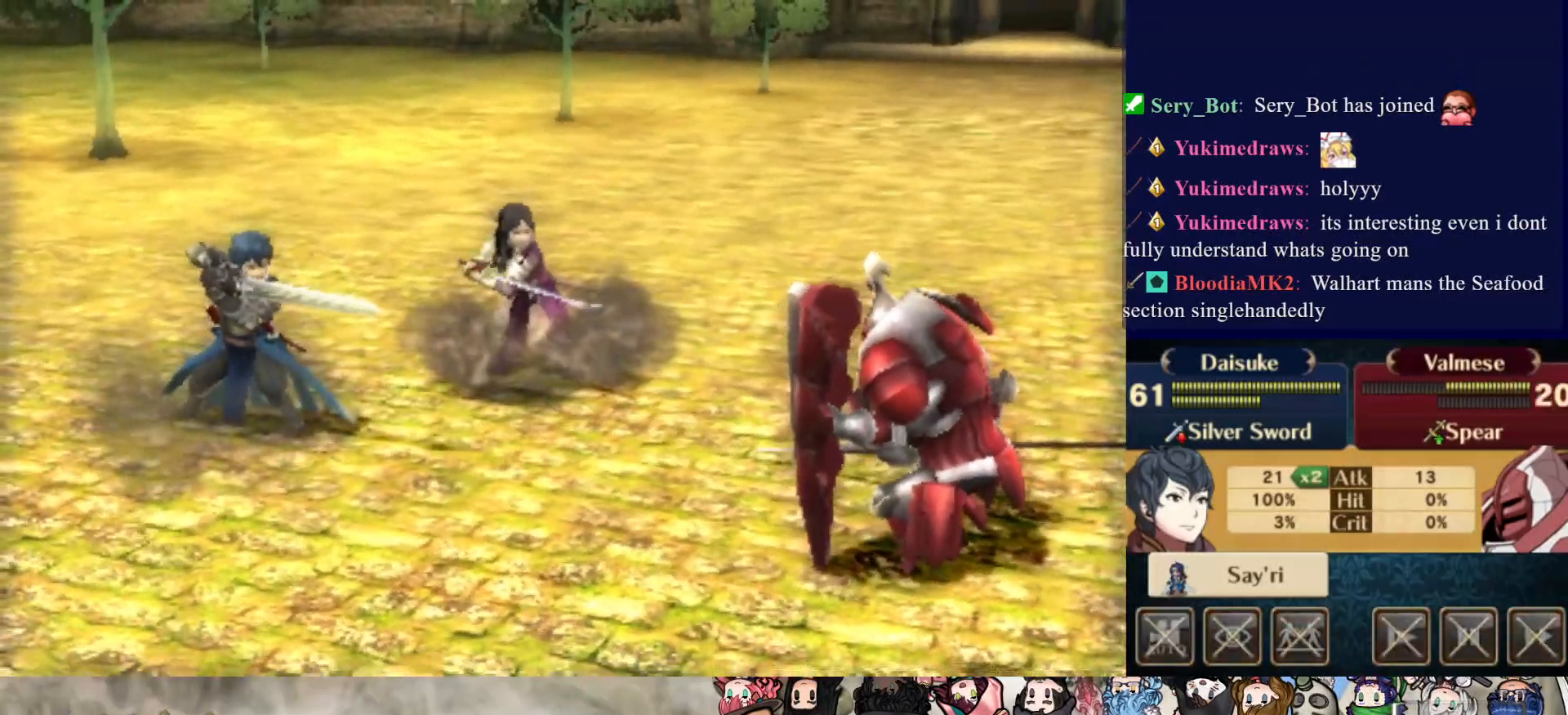
{"buttons": [], "events": [[50, "CROSS", "down"], [167, "CROSS", "up"], [233, "CROSS", "down"], [350, "CROSS", "up"]]}
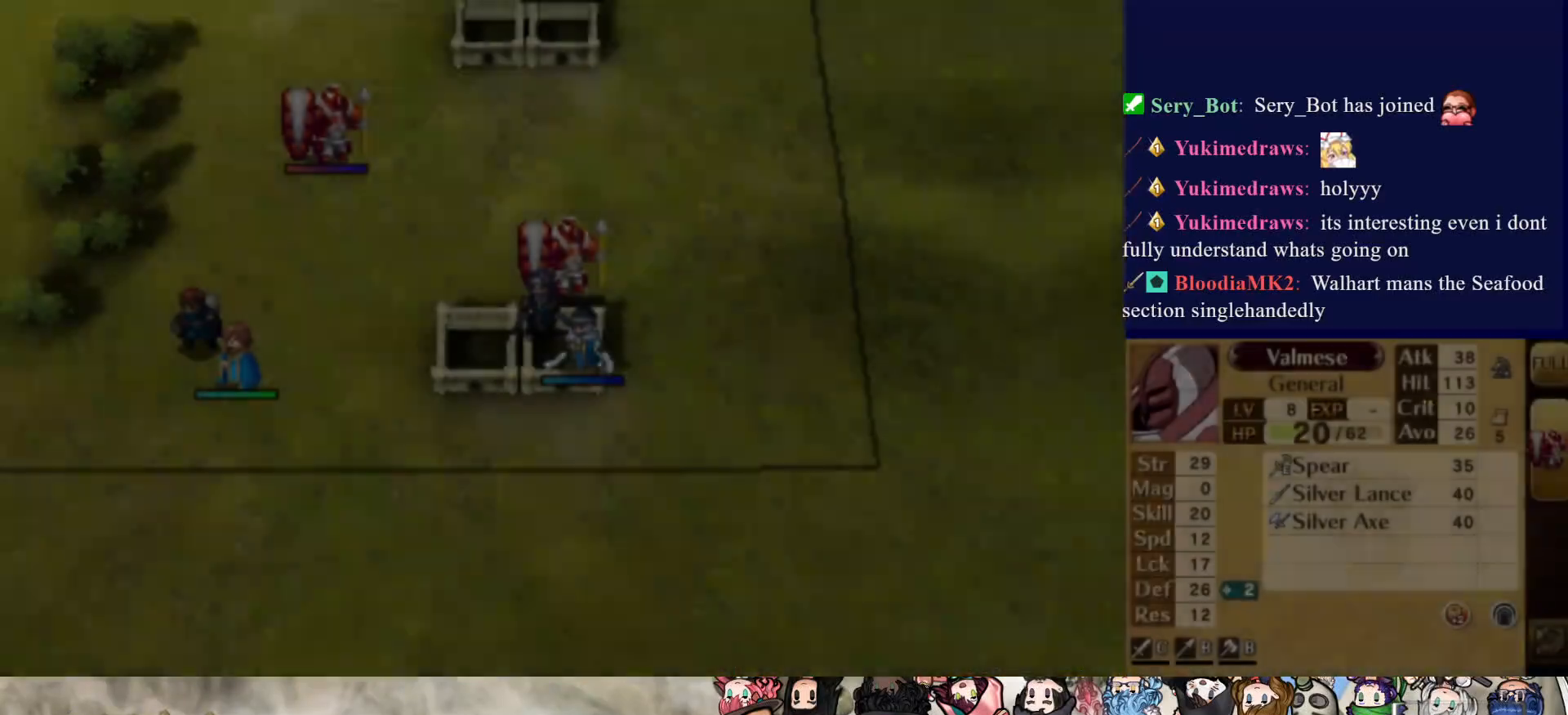
{"buttons": ["DPAD_LEFT"], "events": [[333, "DPAD_LEFT", "down"], [433, "DPAD_LEFT", "up"], [500, "DPAD_LEFT", "down"]]}
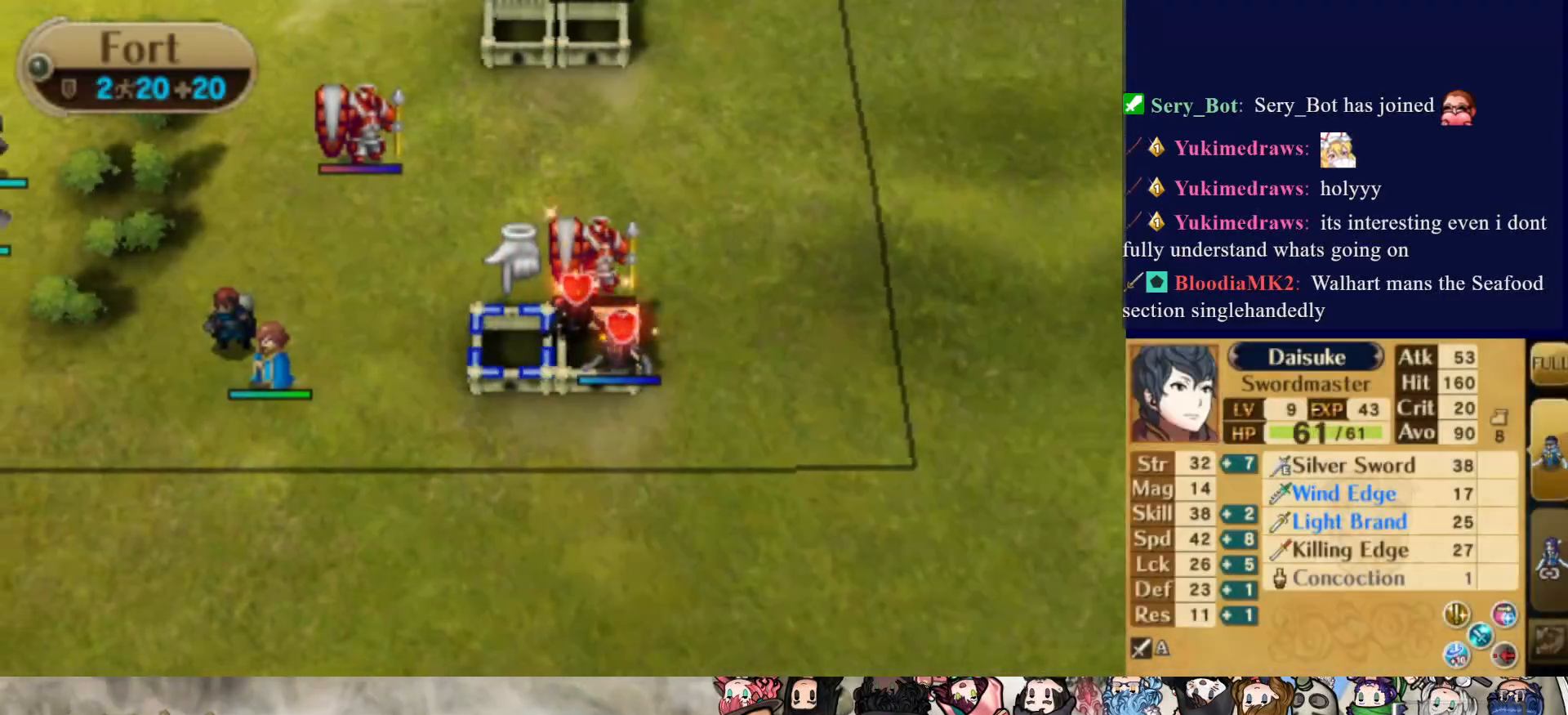
{"buttons": [], "events": [[100, "DPAD_LEFT", "up"], [150, "DPAD_LEFT", "down"], [267, "DPAD_LEFT", "up"], [317, "DPAD_LEFT", "down"], [400, "DPAD_LEFT", "up"]]}
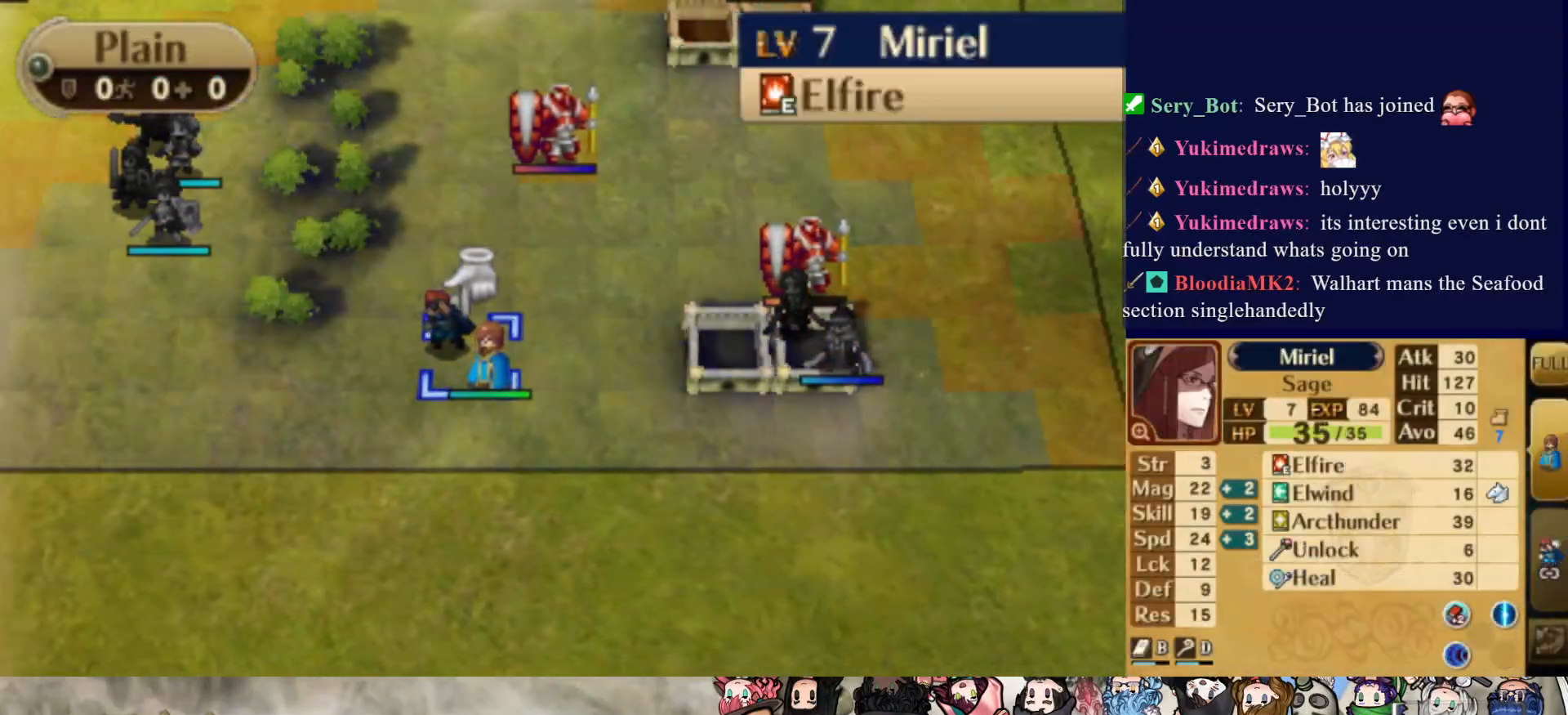
{"buttons": ["DPAD_RIGHT"], "events": [[100, "CIRCLE", "down"], [200, "DPAD_DOWN", "down"], [233, "CIRCLE", "up"], [317, "DPAD_DOWN", "up"], [400, "DPAD_RIGHT", "down"]]}
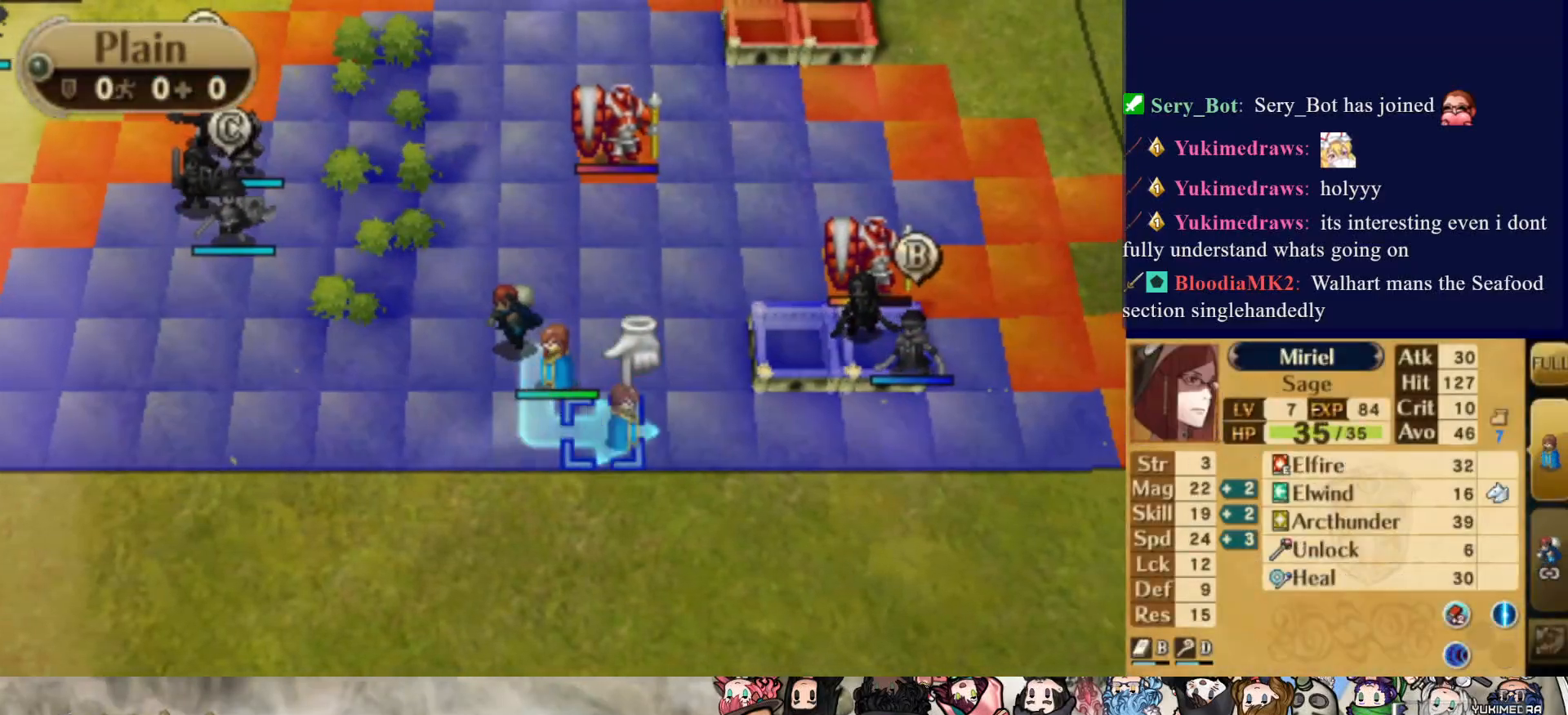
{"buttons": [], "events": [[233, "DPAD_RIGHT", "up"]]}
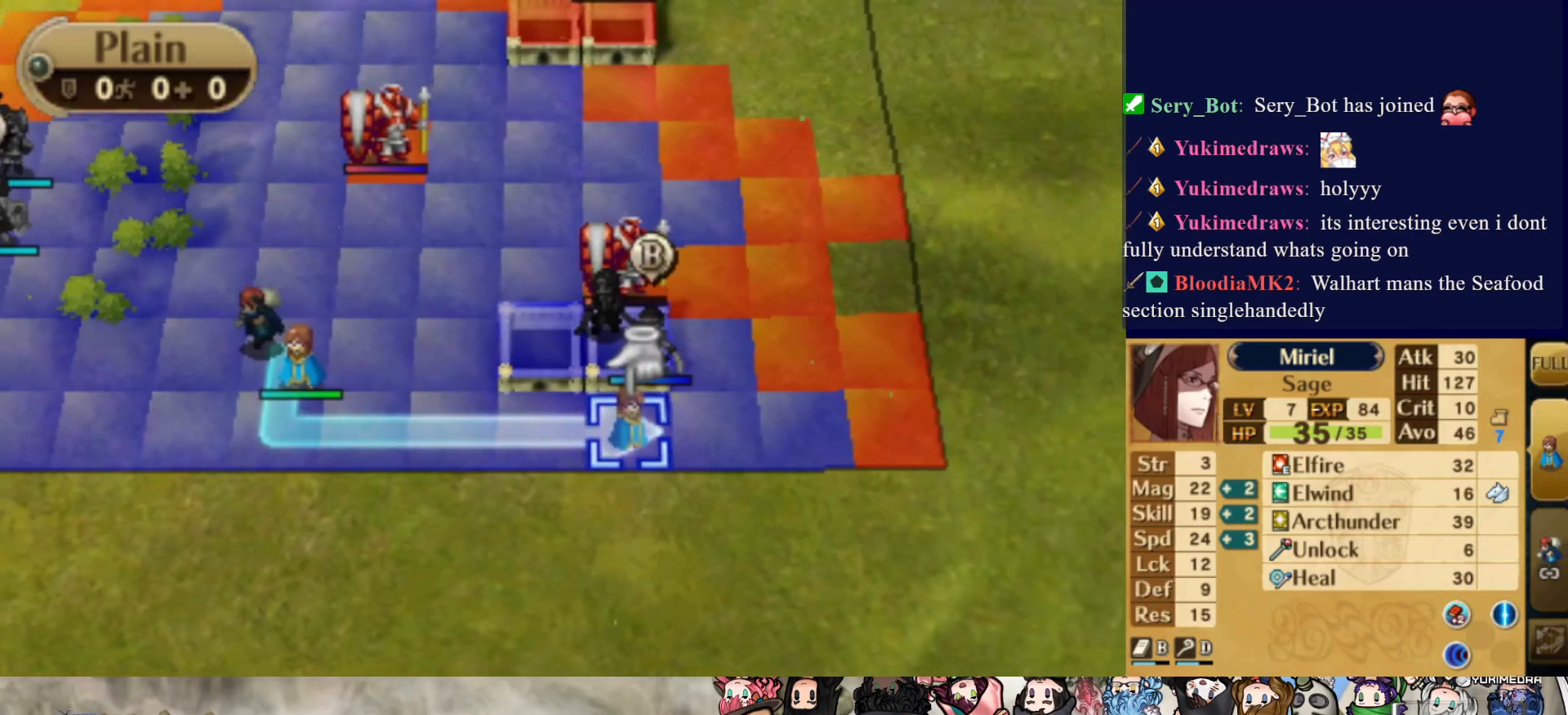
{"buttons": ["CIRCLE"], "events": [[100, "CIRCLE", "down"]]}
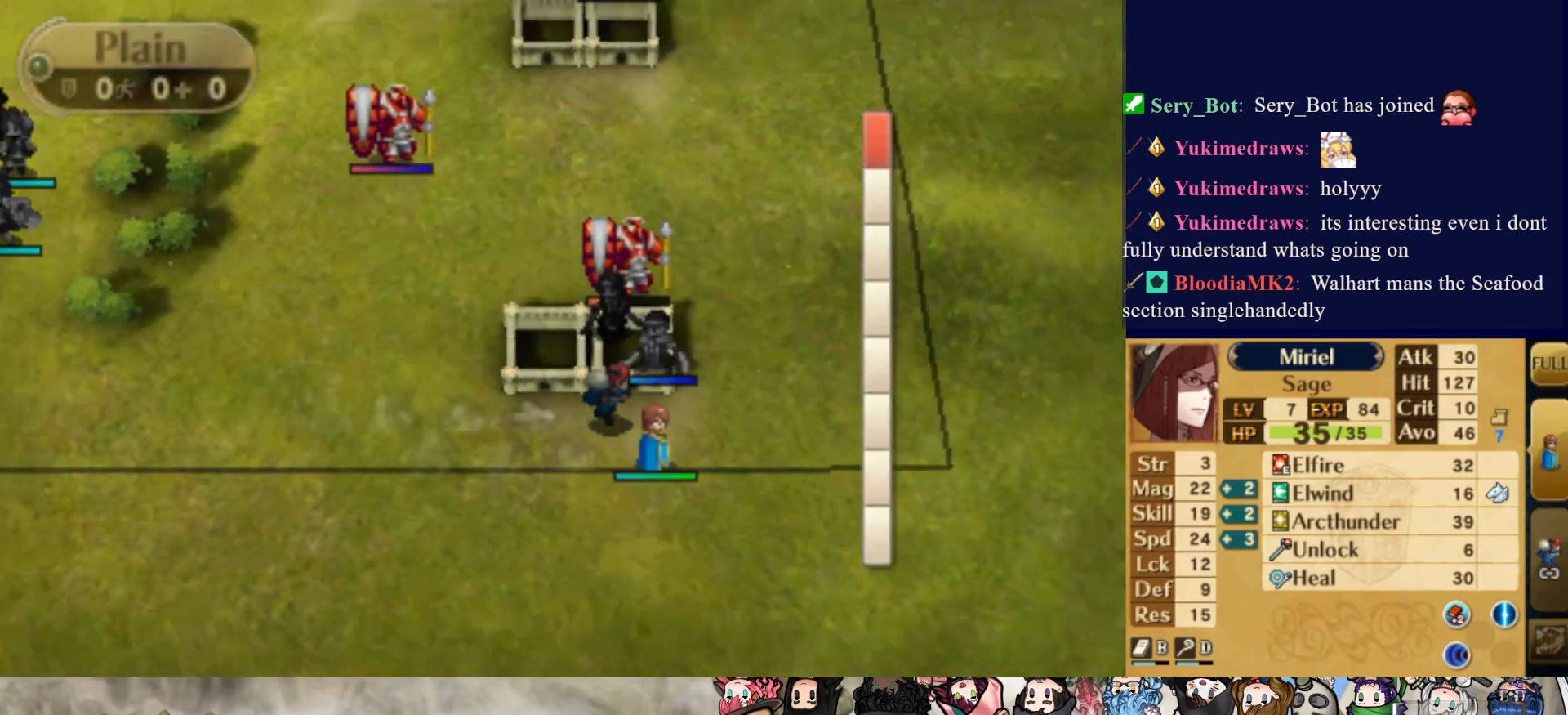
{"buttons": [], "events": [[83, "CIRCLE", "up"], [300, "CIRCLE", "down"], [433, "CIRCLE", "up"]]}
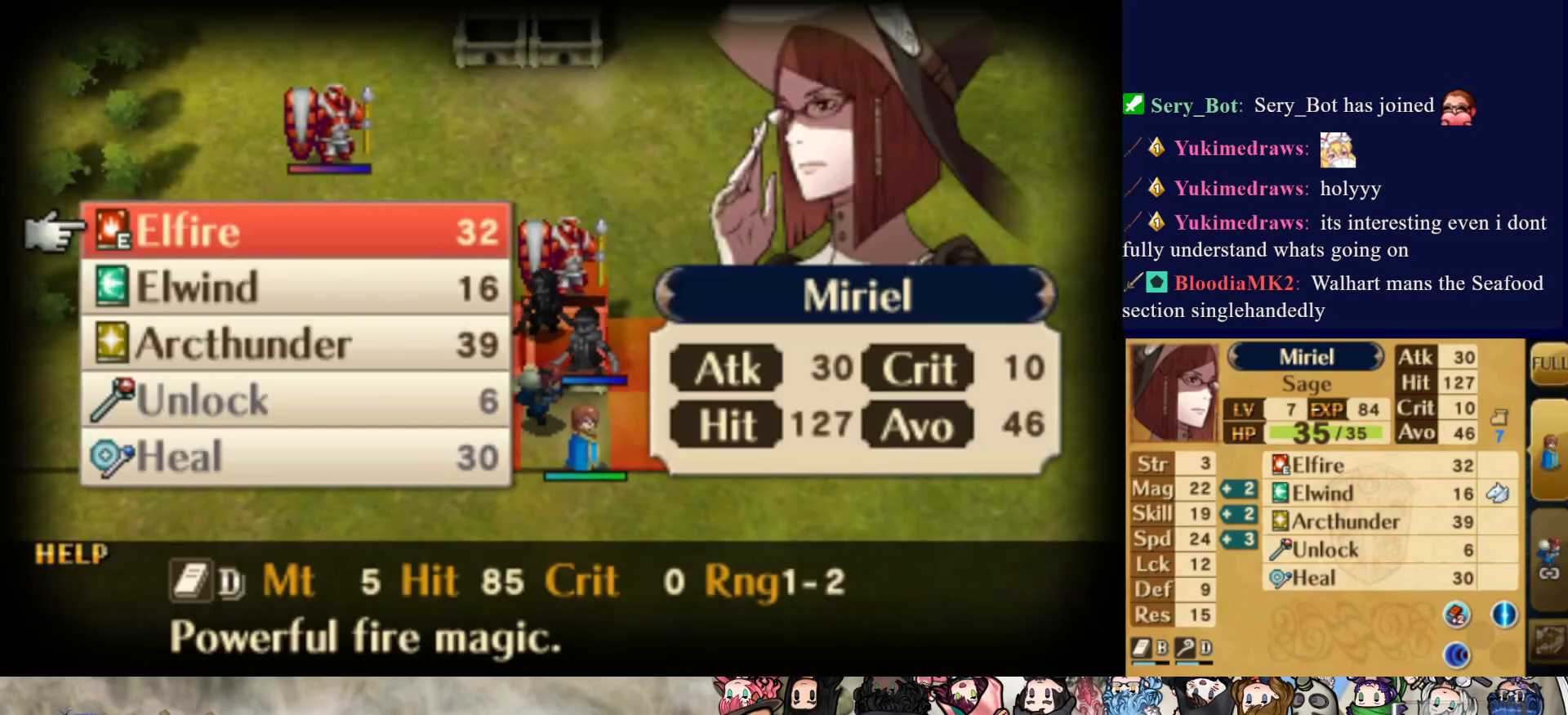
{"buttons": [], "events": []}
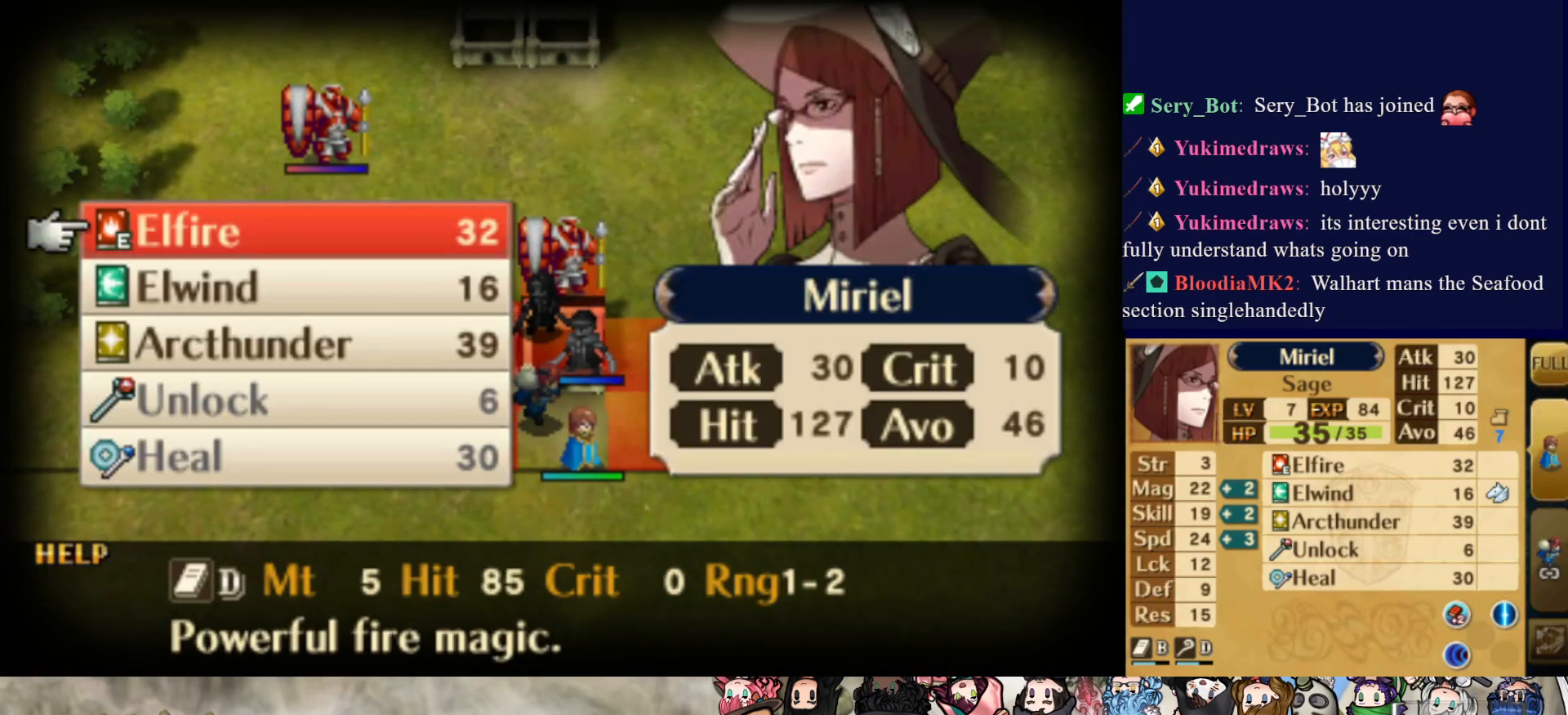
{"buttons": ["CIRCLE"], "events": [[67, "DPAD_DOWN", "down"], [150, "DPAD_DOWN", "up"], [200, "DPAD_DOWN", "down"], [317, "DPAD_DOWN", "up"], [367, "CIRCLE", "down"]]}
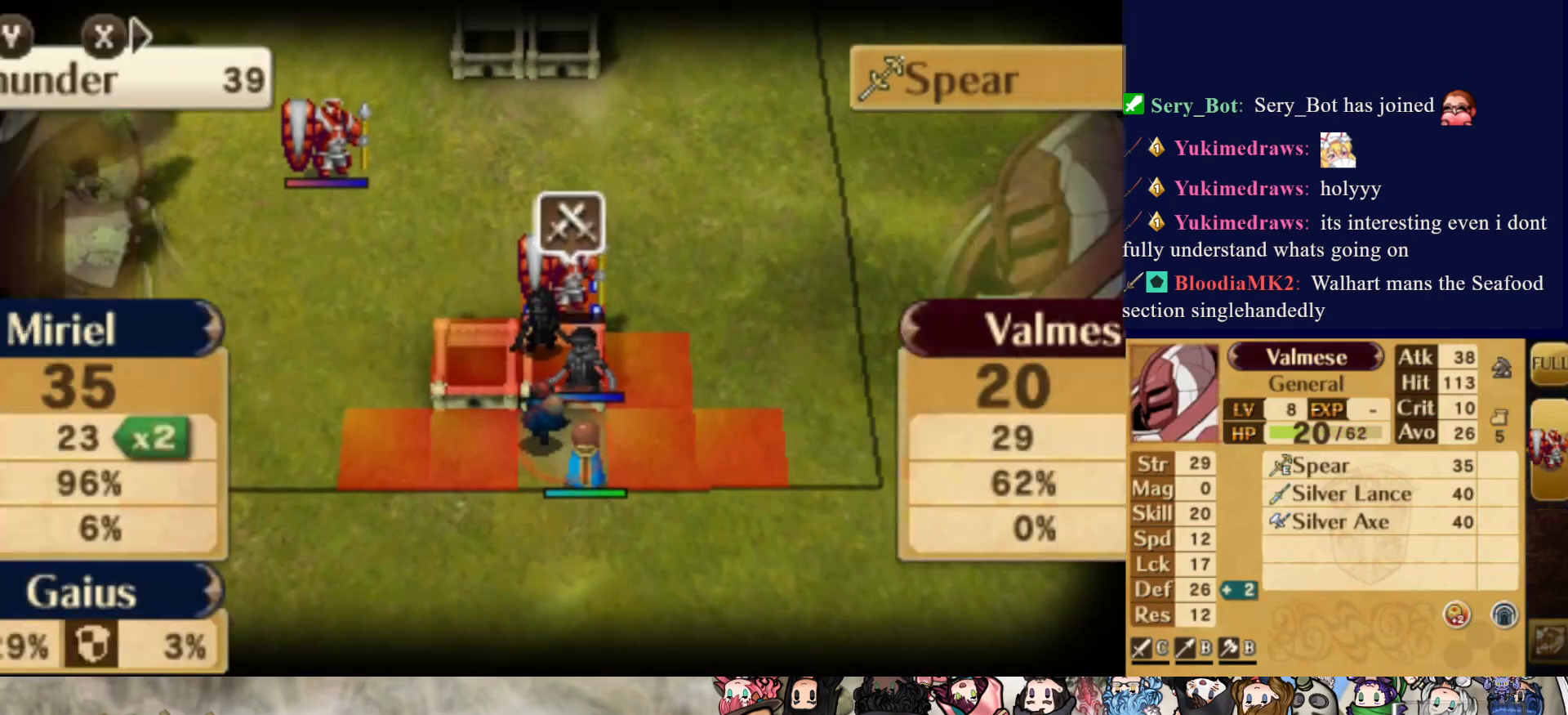
{"buttons": [], "events": [[33, "CIRCLE", "up"]]}
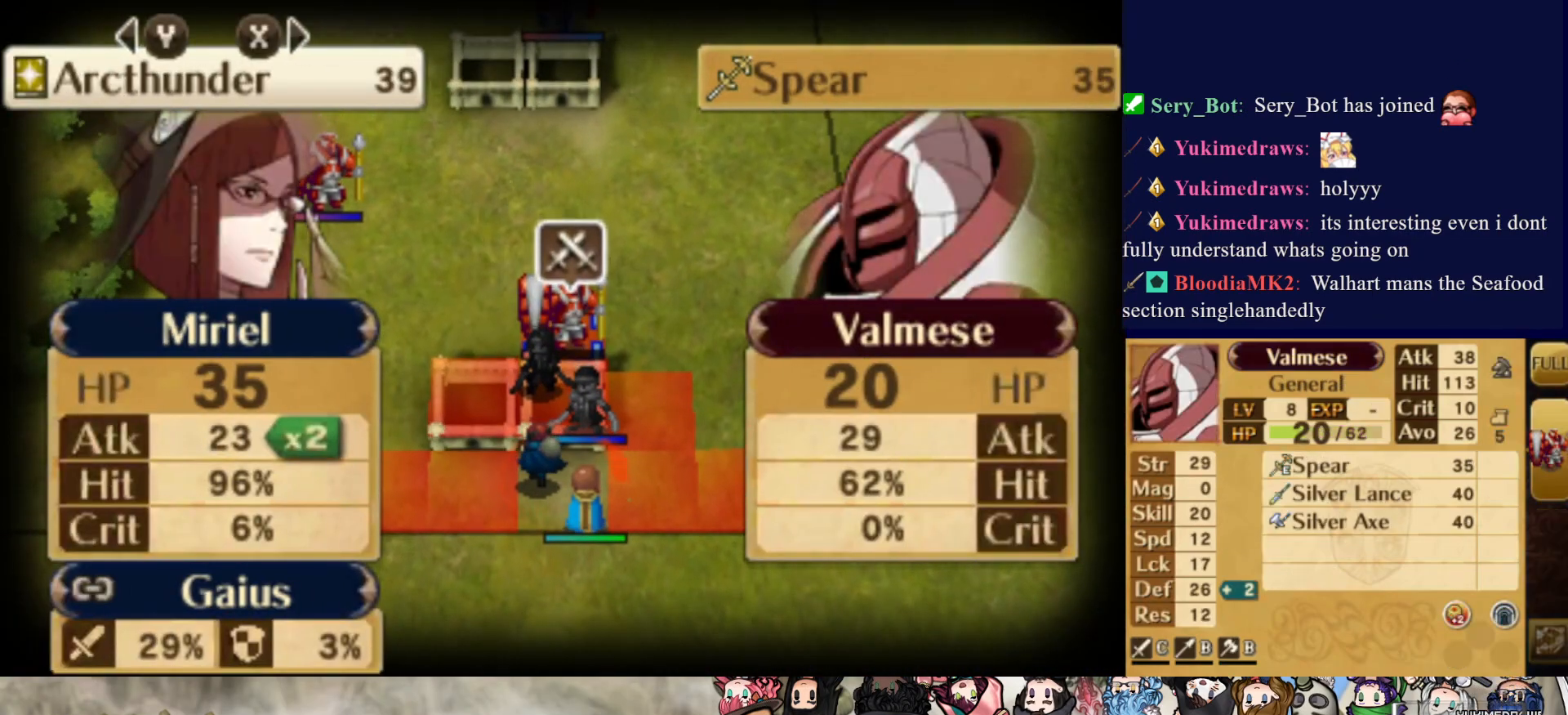
{"buttons": [], "events": []}
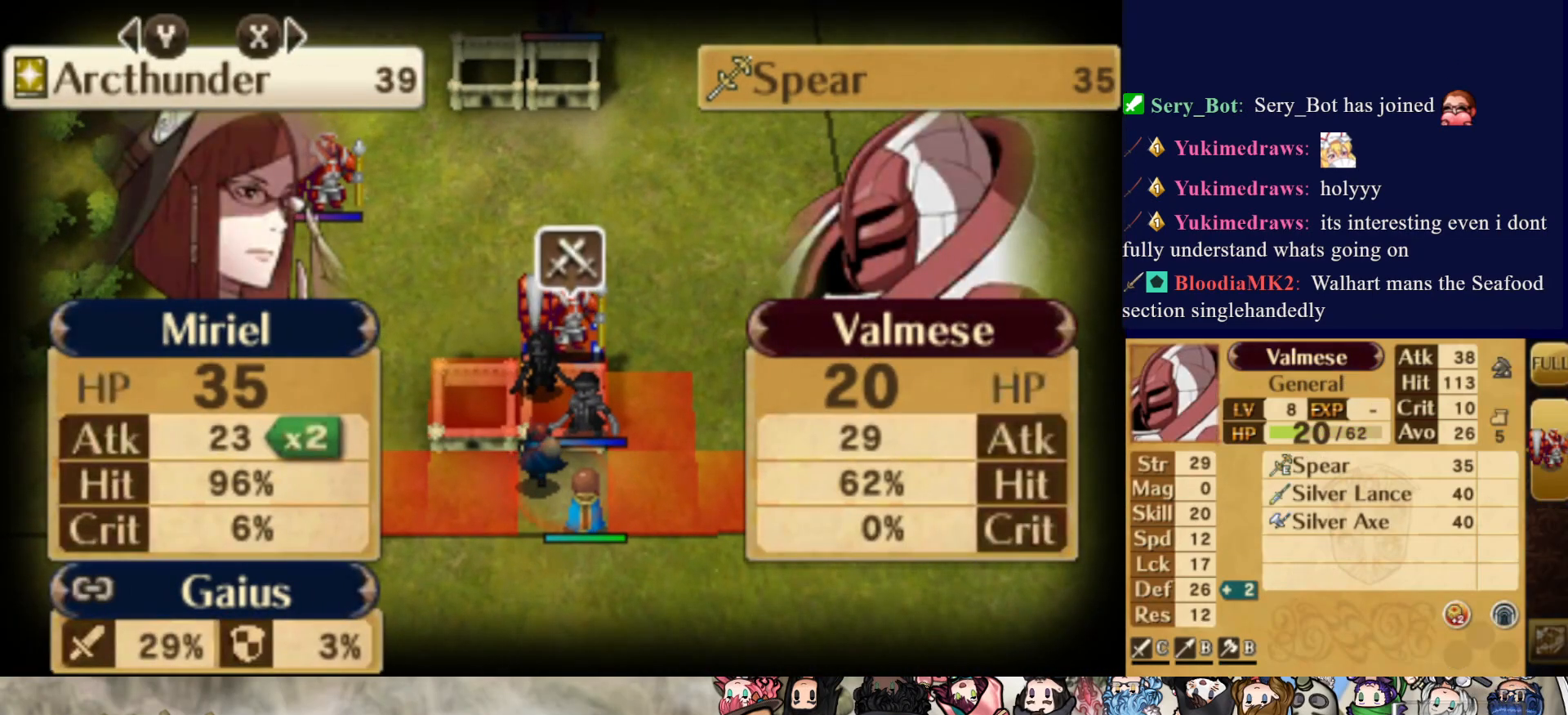
{"buttons": [], "events": [[133, "CIRCLE", "down"], [283, "CIRCLE", "up"]]}